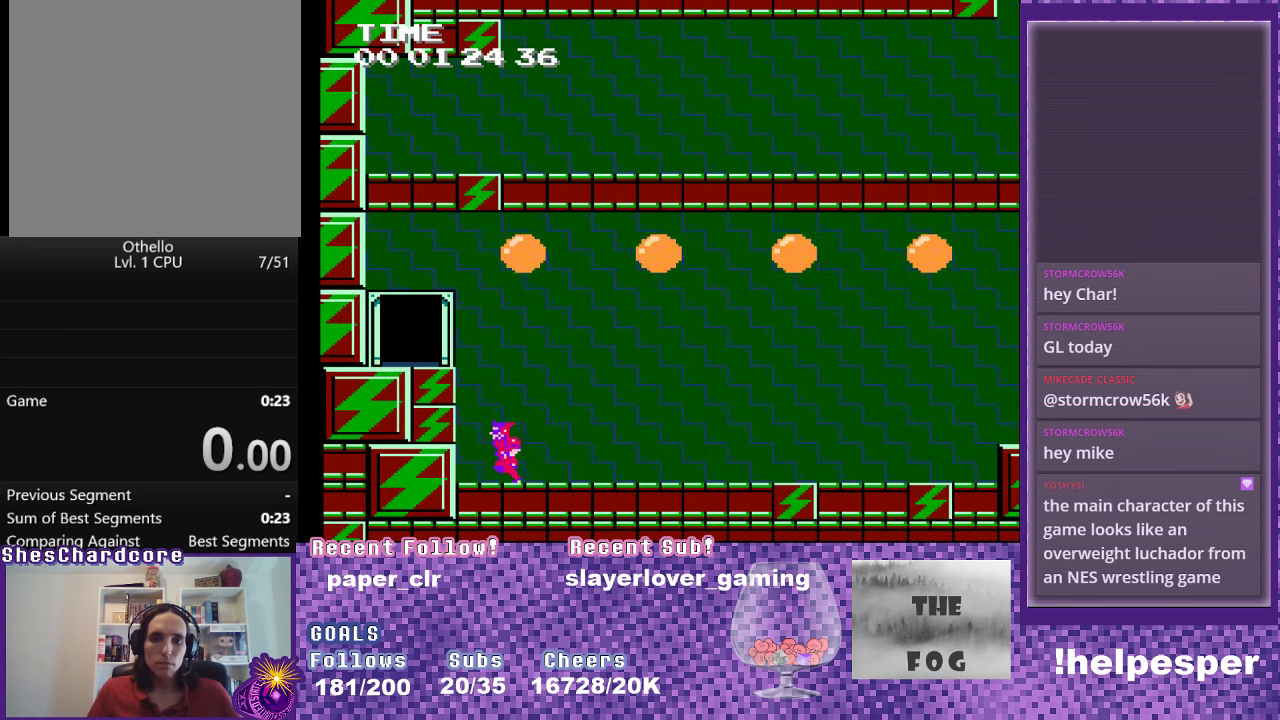
Gameplay with a controller (Xbox layout); each line is a JSON object with the inputs held at the frame after it. "events" lists button and stick changes between this image and that frame as [ms after this image, input, new state], when the widget could be followed in between. Not read: L3 R3 left_stick right_stick.
{"buttons": ["DPAD_UP", "DPAD_LEFT"], "events": [[116, "A", "down"], [233, "A", "up"], [283, "A", "down"], [466, "A", "up"], [500, "DPAD_UP", "down"]]}
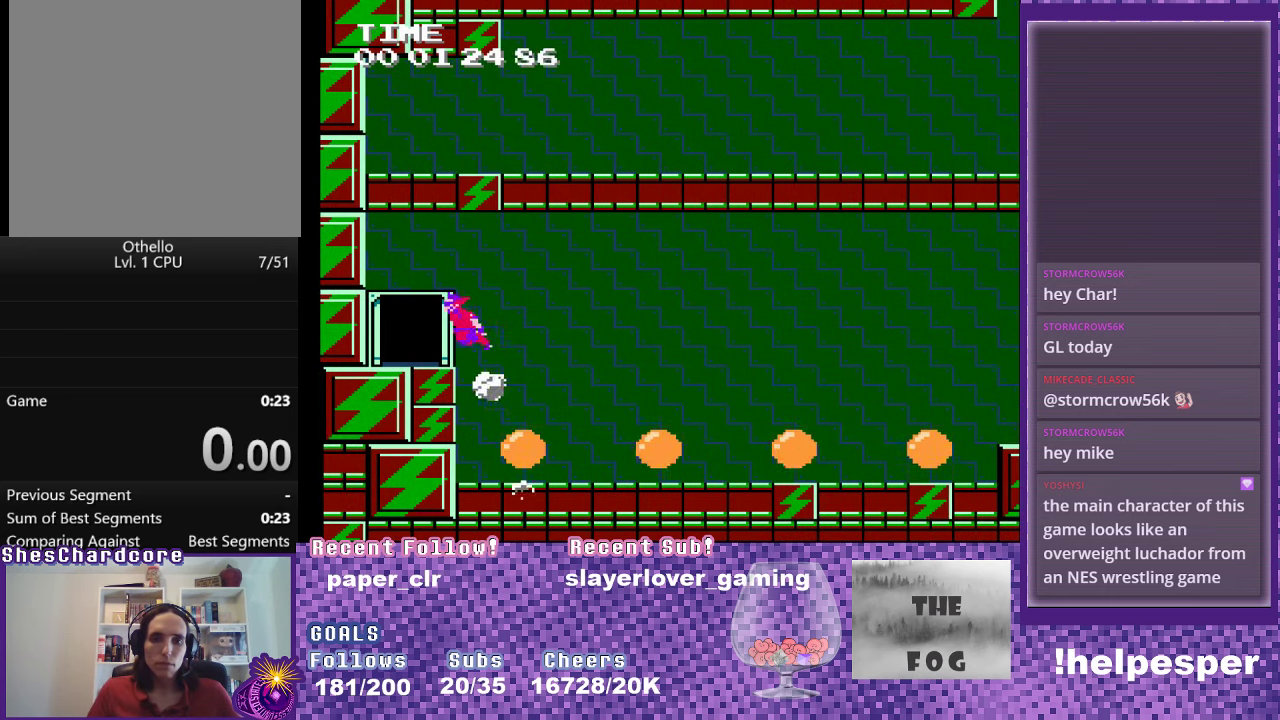
{"buttons": [], "events": [[250, "DPAD_LEFT", "up"], [283, "DPAD_UP", "up"]]}
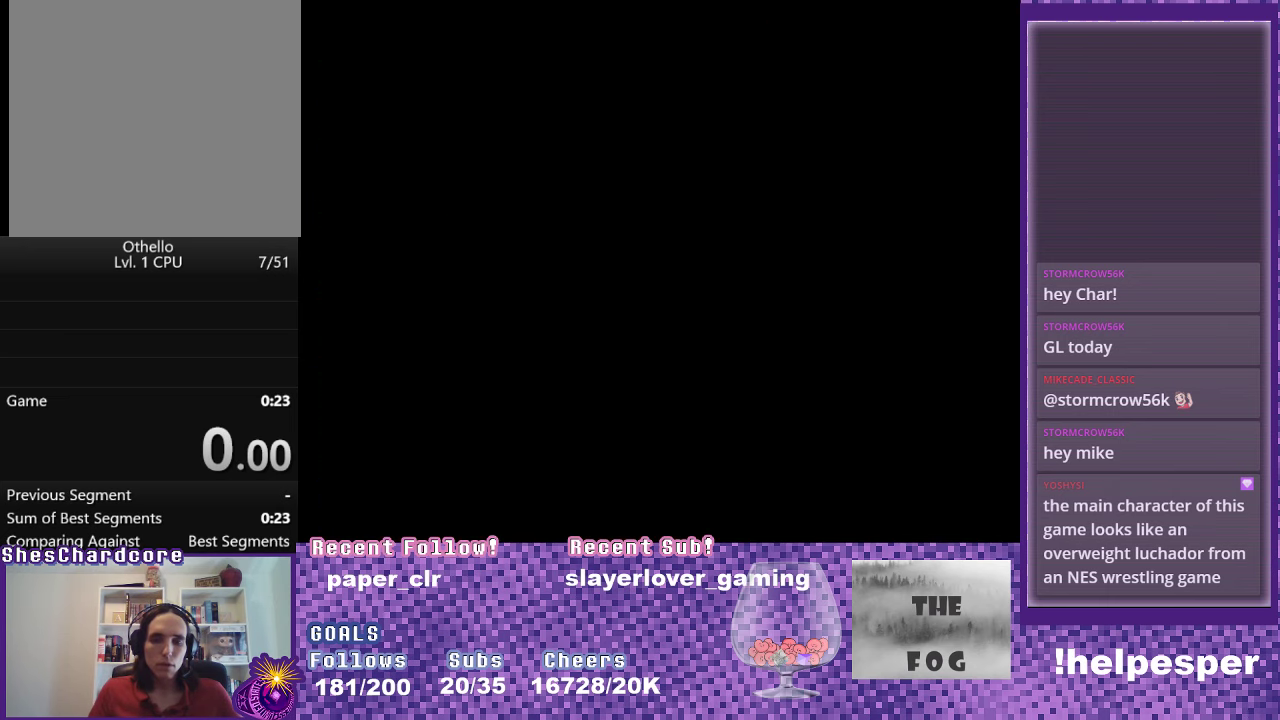
{"buttons": ["DPAD_RIGHT"], "events": [[266, "DPAD_RIGHT", "down"]]}
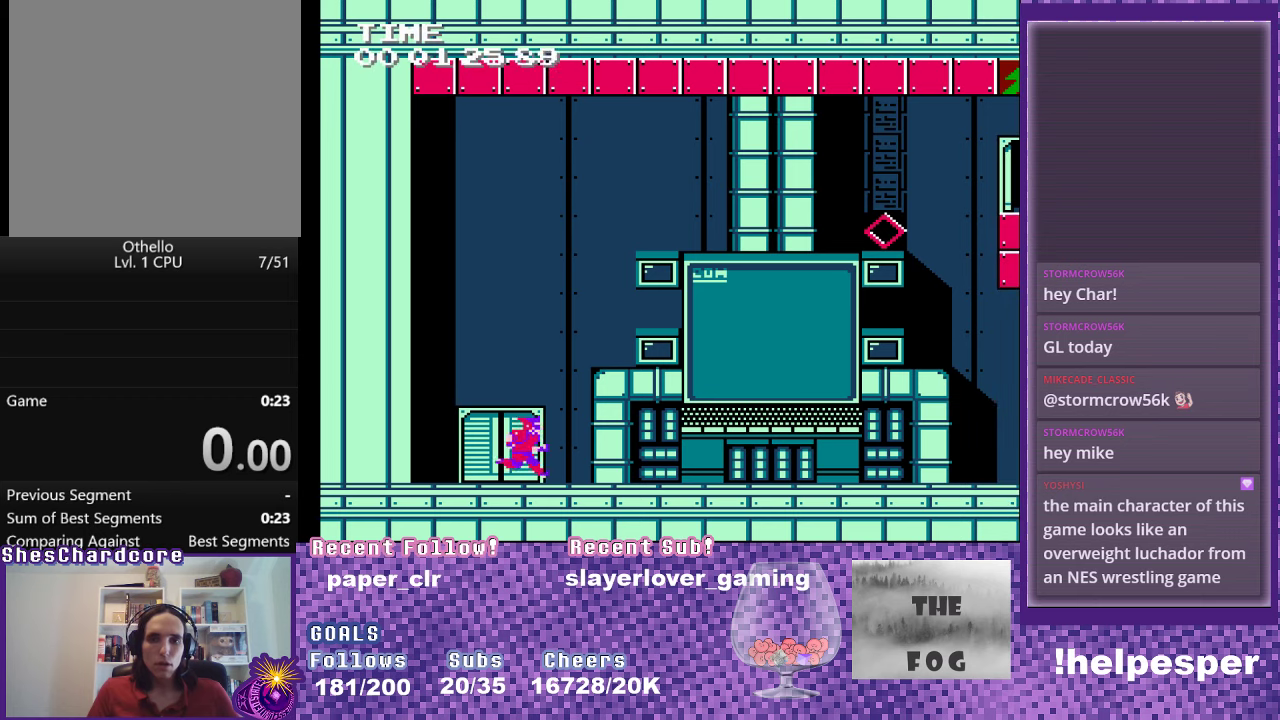
{"buttons": ["A", "DPAD_RIGHT"], "events": [[467, "A", "down"]]}
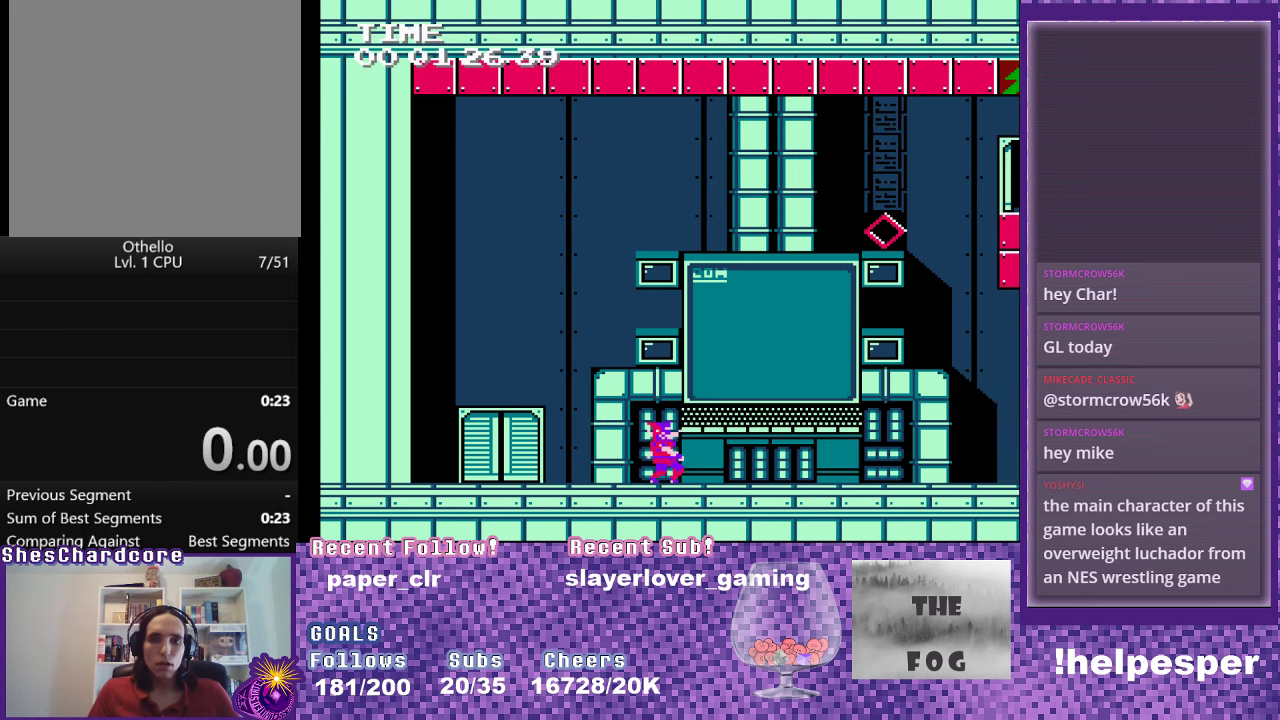
{"buttons": ["A", "DPAD_RIGHT"], "events": []}
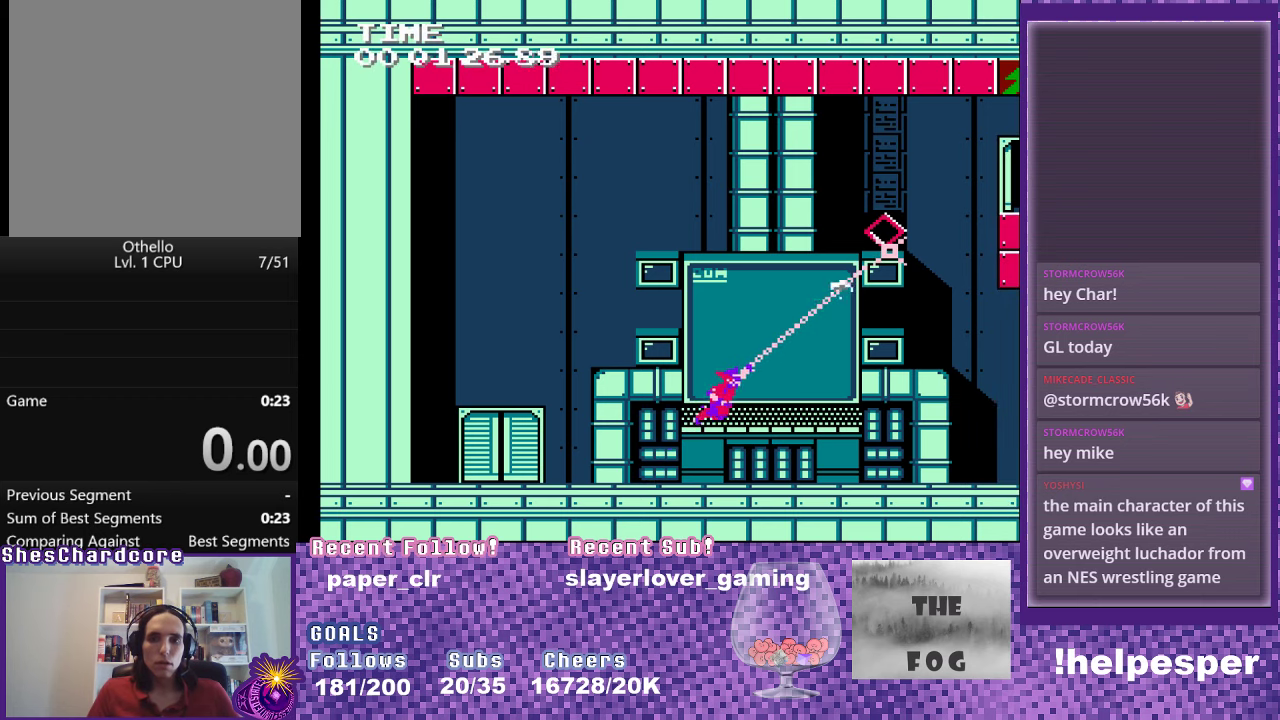
{"buttons": ["A", "DPAD_RIGHT"], "events": []}
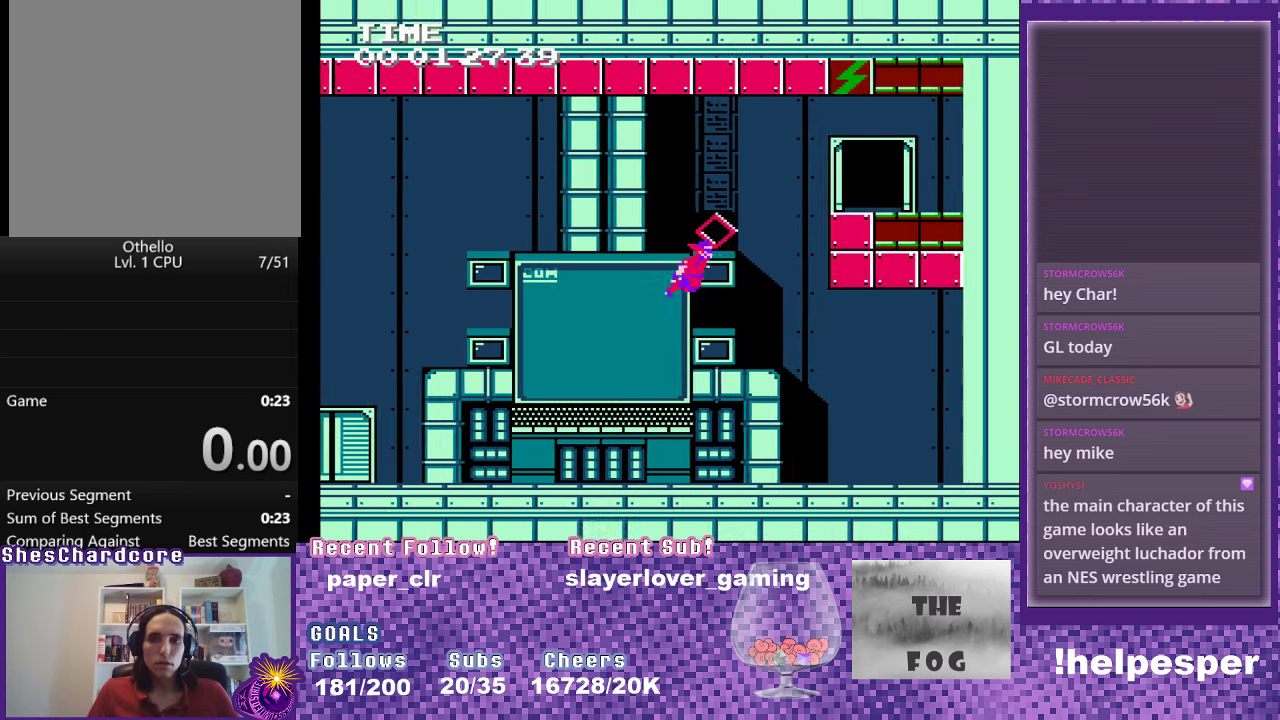
{"buttons": ["DPAD_UP", "DPAD_RIGHT"], "events": [[150, "A", "up"], [233, "A", "down"], [433, "A", "up"], [483, "DPAD_UP", "down"]]}
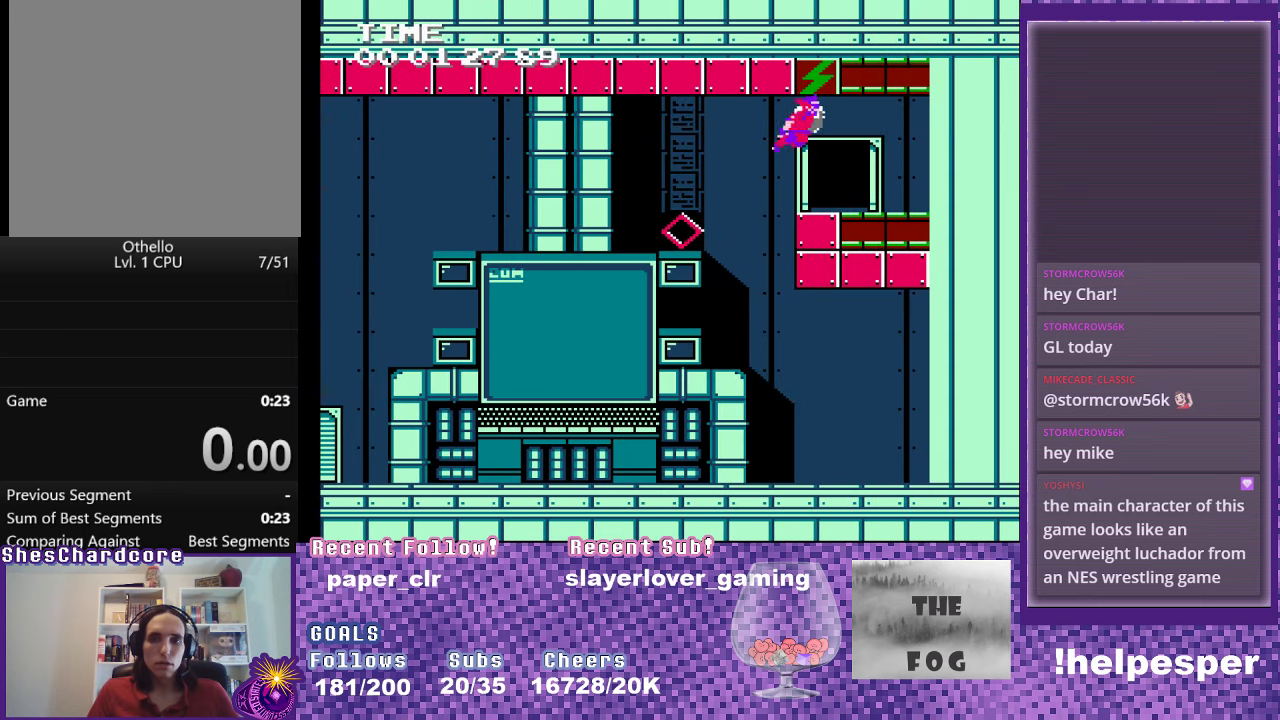
{"buttons": [], "events": [[217, "DPAD_UP", "up"], [283, "DPAD_RIGHT", "up"]]}
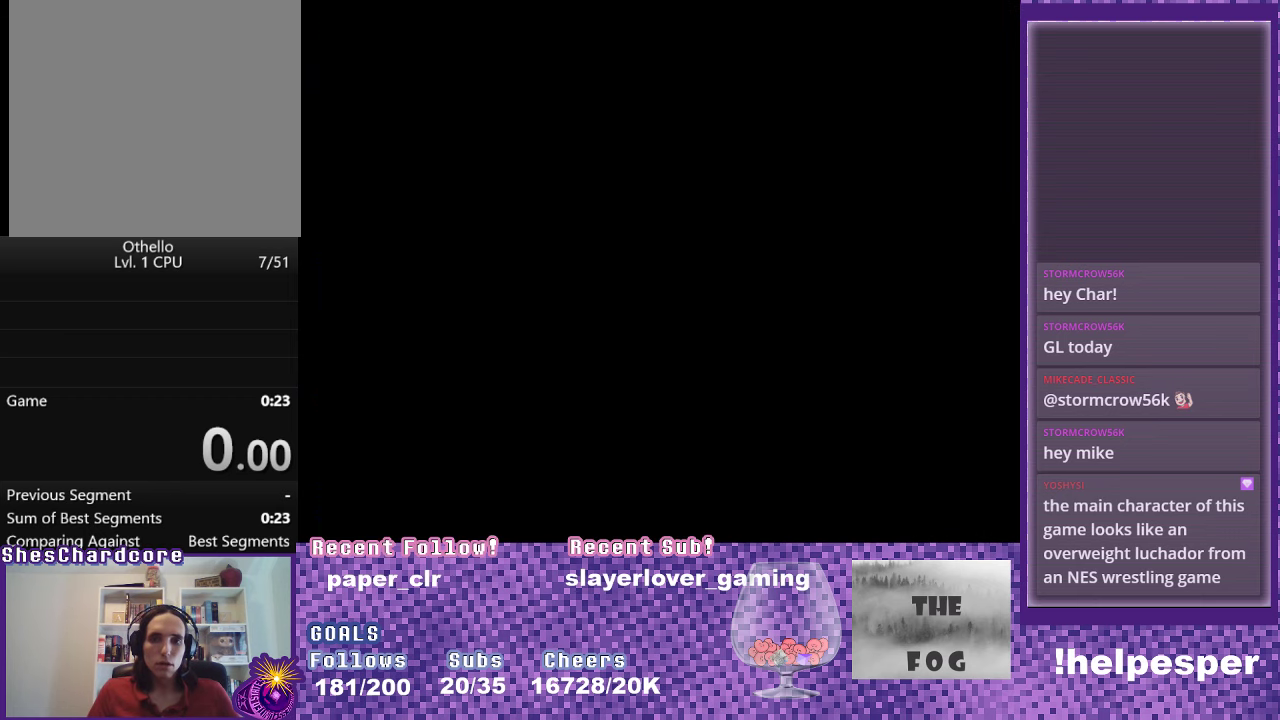
{"buttons": [], "events": []}
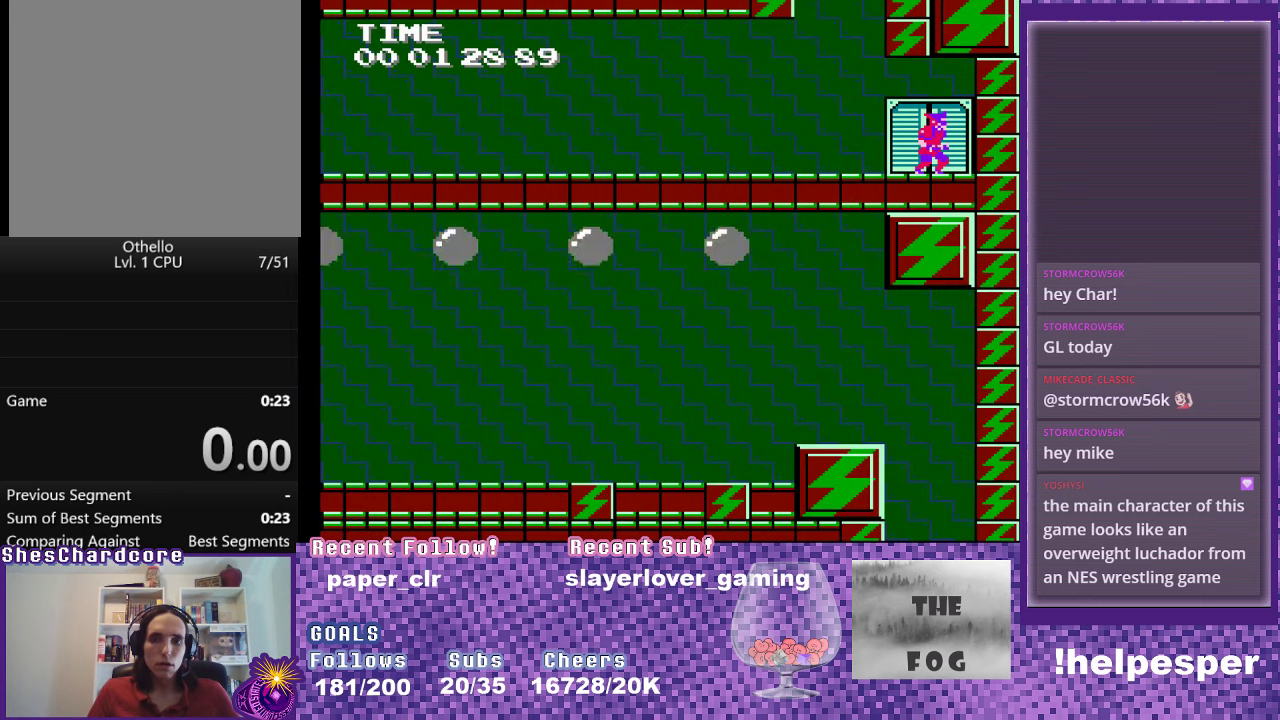
{"buttons": ["A", "DPAD_LEFT"], "events": [[233, "DPAD_LEFT", "down"], [250, "A", "down"], [250, "DPAD_UP", "down"], [317, "DPAD_UP", "up"]]}
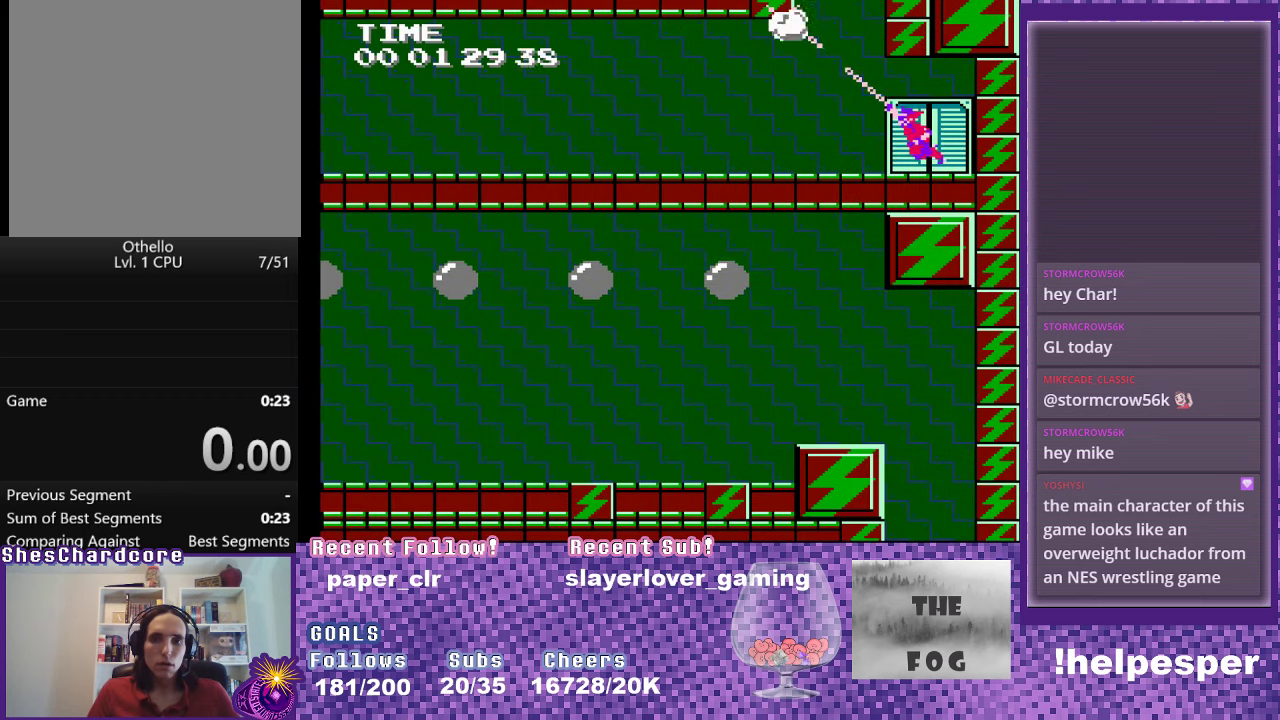
{"buttons": ["A", "DPAD_RIGHT"], "events": [[133, "DPAD_LEFT", "up"], [167, "A", "up"], [250, "DPAD_RIGHT", "down"], [283, "A", "down"], [433, "A", "up"], [483, "A", "down"]]}
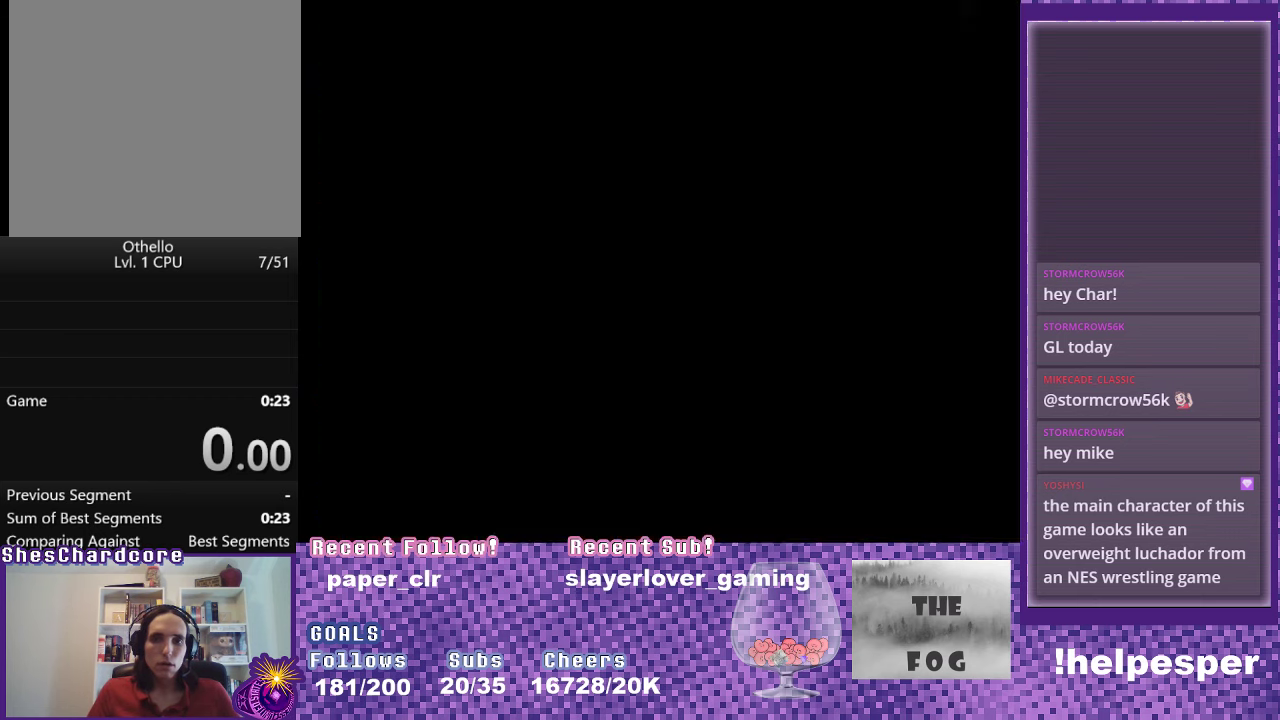
{"buttons": ["A"], "events": [[33, "DPAD_RIGHT", "up"], [100, "A", "up"], [150, "A", "down"], [283, "A", "up"], [333, "A", "down"]]}
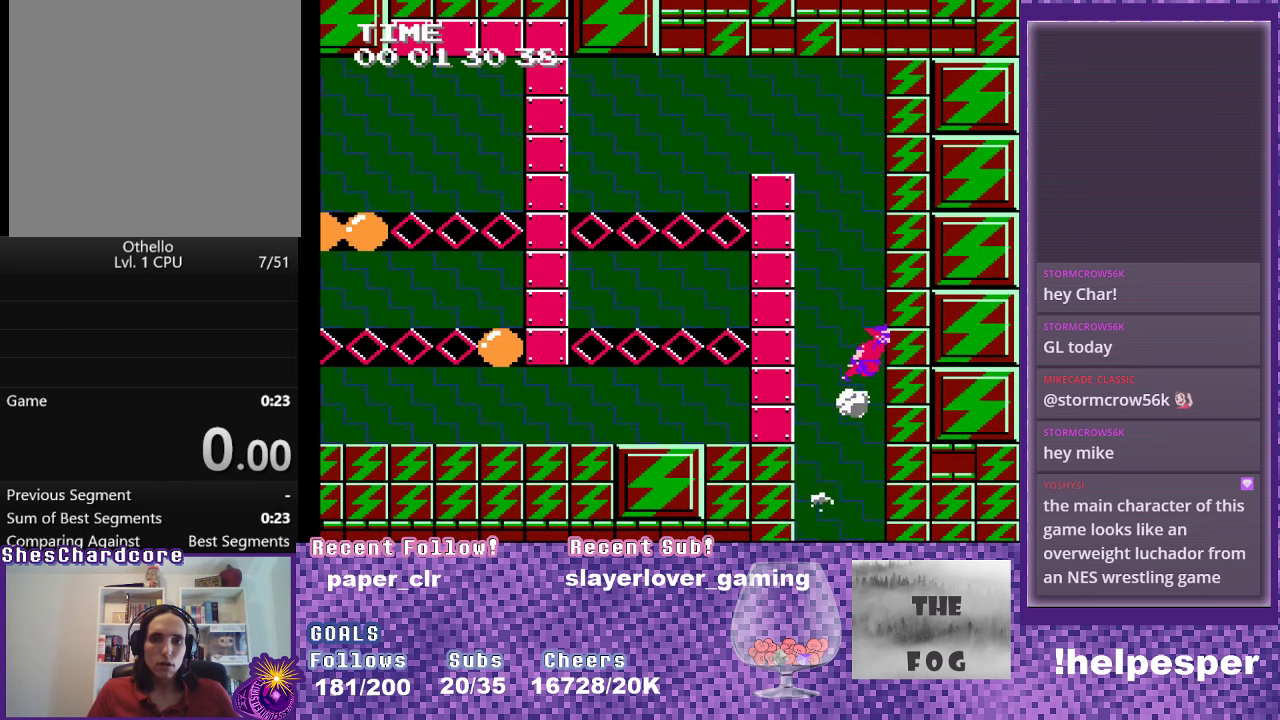
{"buttons": ["DPAD_LEFT"], "events": [[83, "A", "up"], [133, "A", "down"], [400, "A", "up"], [400, "DPAD_LEFT", "down"]]}
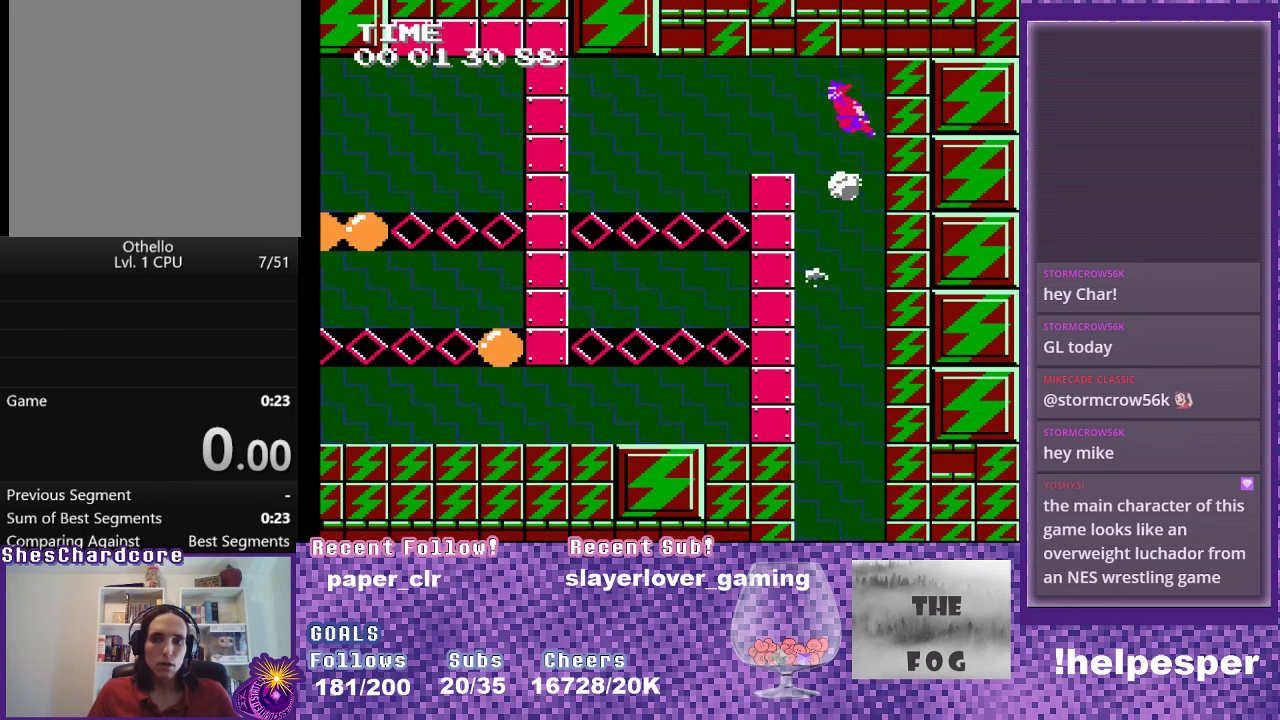
{"buttons": ["DPAD_LEFT"], "events": []}
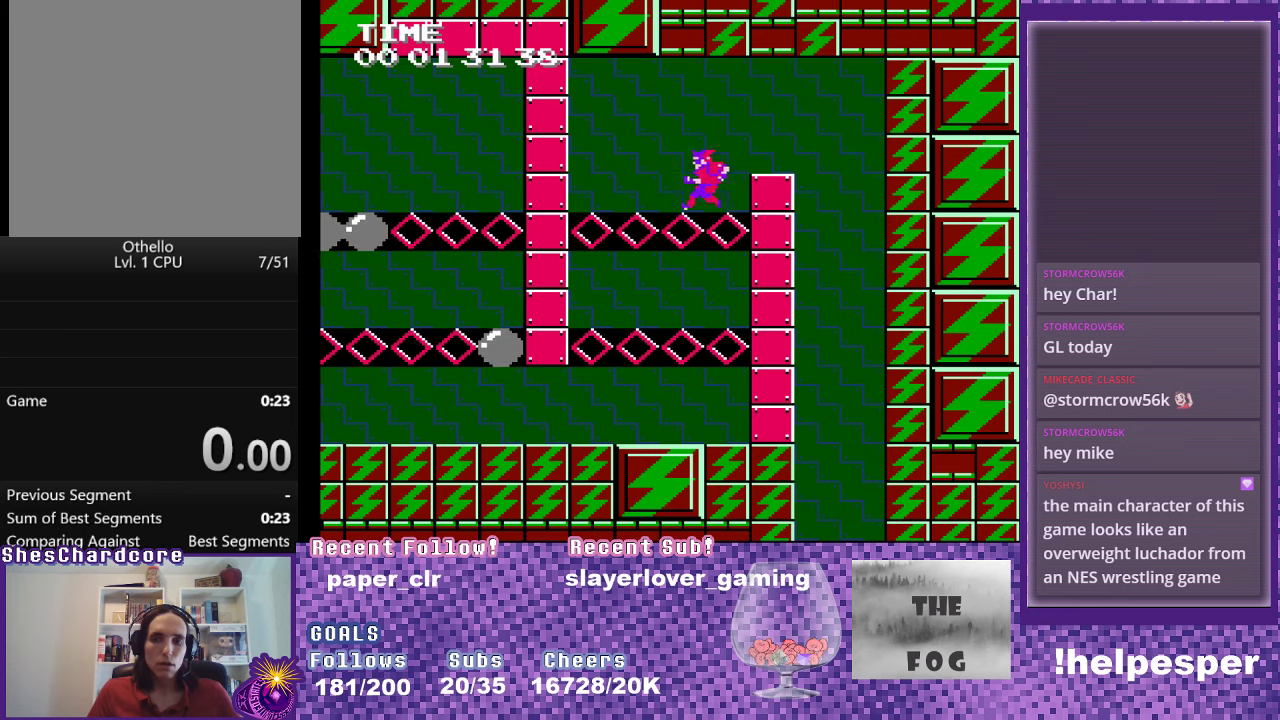
{"buttons": ["DPAD_LEFT"], "events": []}
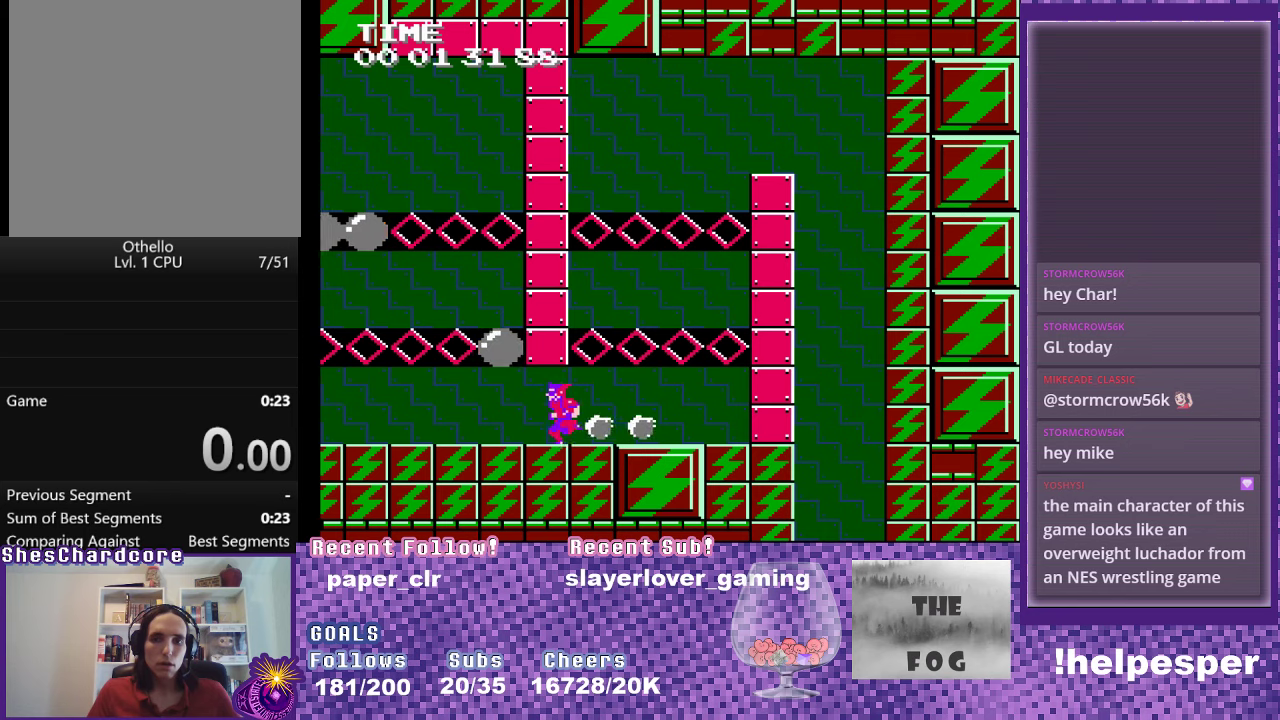
{"buttons": ["A", "DPAD_LEFT"], "events": [[384, "A", "down"]]}
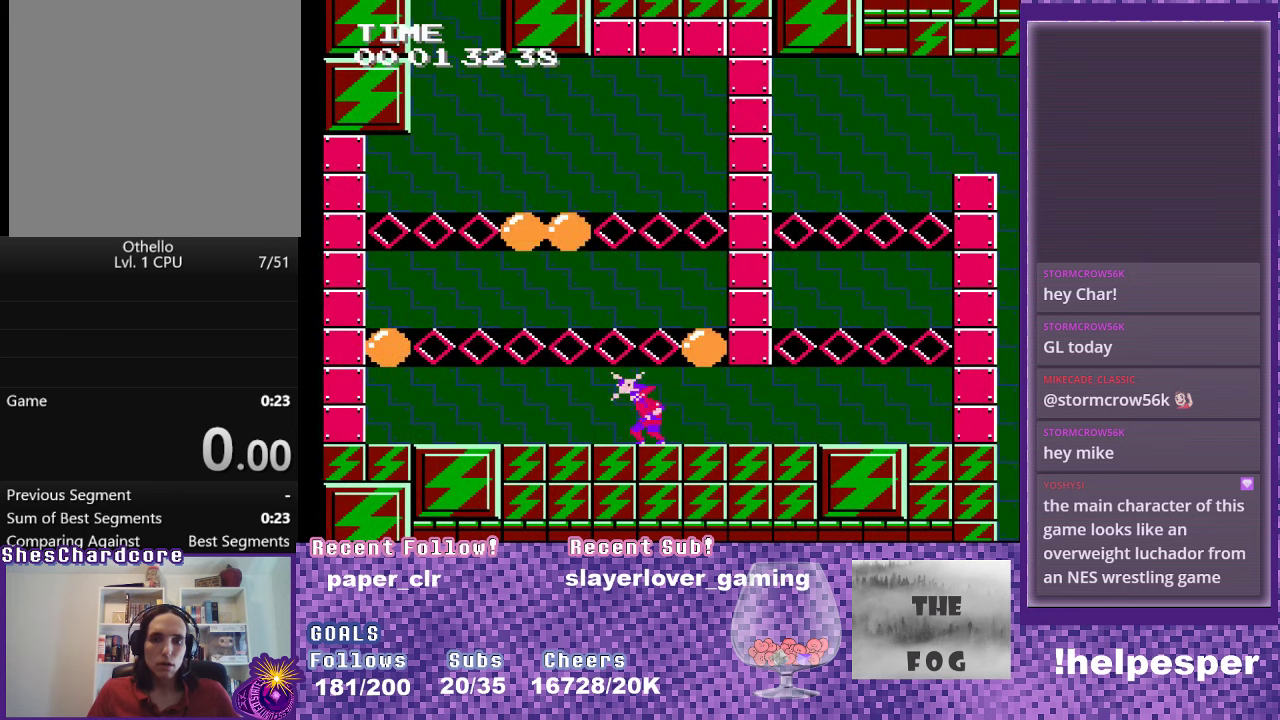
{"buttons": ["A"], "events": [[100, "DPAD_LEFT", "up"], [117, "A", "up"], [250, "DPAD_RIGHT", "down"], [300, "A", "down"], [450, "DPAD_RIGHT", "up"]]}
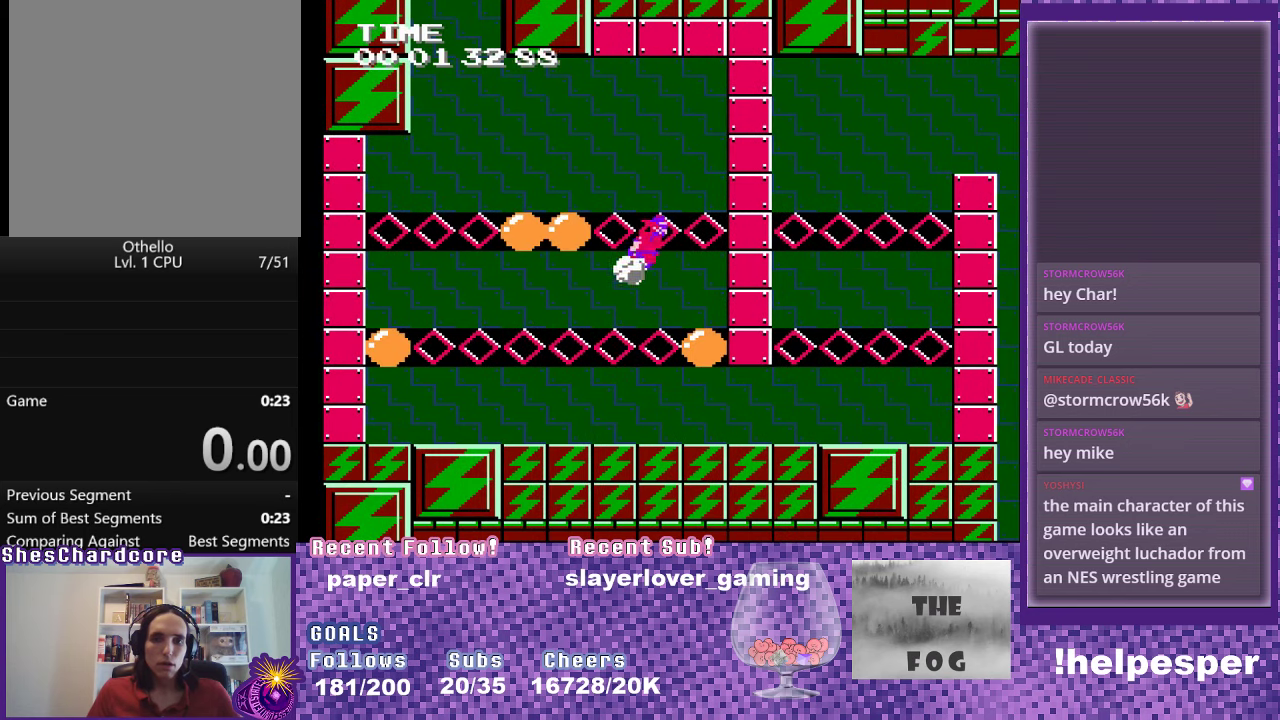
{"buttons": ["A", "DPAD_LEFT"], "events": [[17, "A", "up"], [84, "DPAD_LEFT", "down"], [84, "DPAD_UP", "down"], [134, "A", "down"], [250, "DPAD_UP", "up"]]}
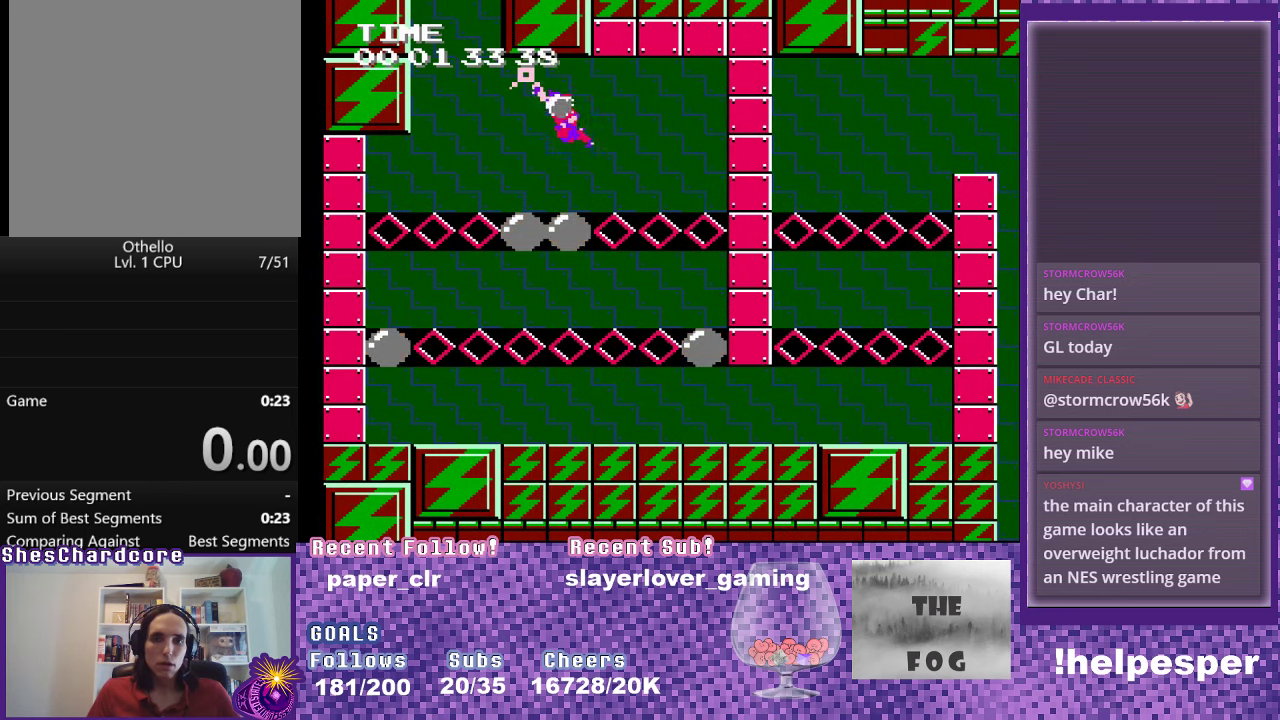
{"buttons": ["A", "DPAD_LEFT"], "events": [[34, "A", "up"], [117, "A", "down"], [367, "A", "up"], [417, "A", "down"]]}
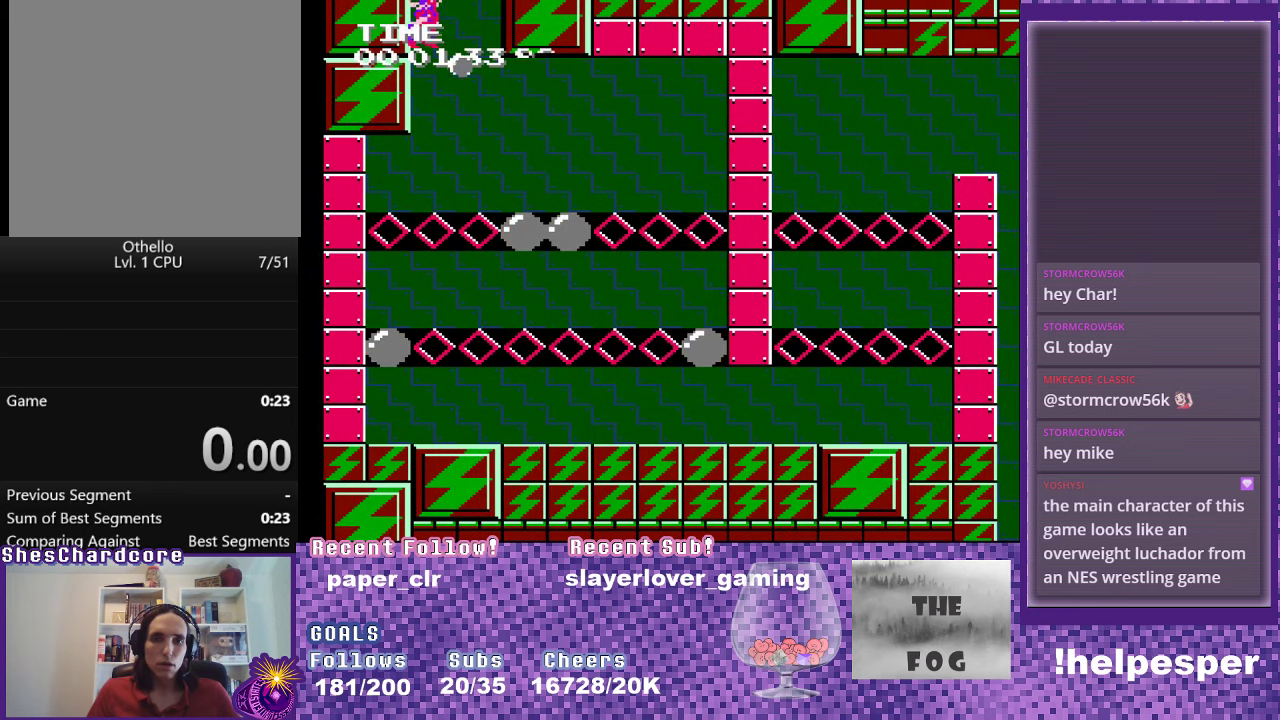
{"buttons": ["DPAD_RIGHT"], "events": [[67, "DPAD_LEFT", "up"], [184, "A", "up"], [234, "A", "down"], [367, "A", "up"], [417, "DPAD_RIGHT", "down"]]}
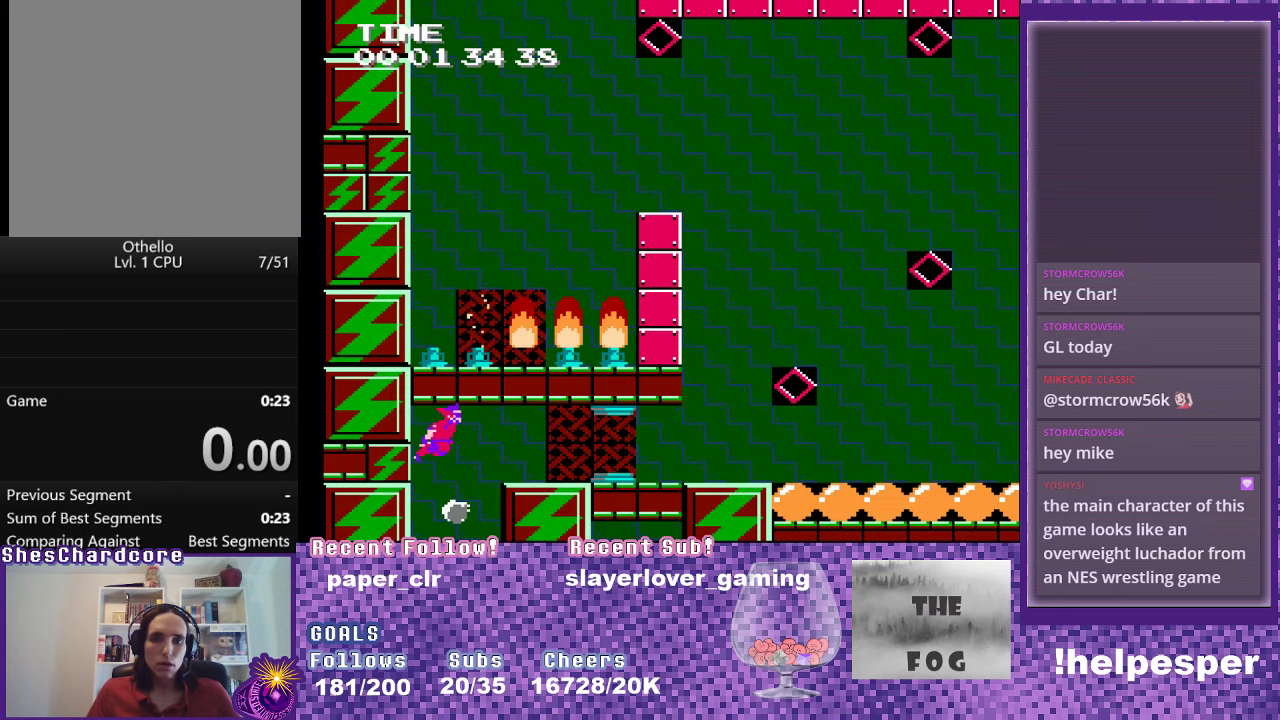
{"buttons": ["DPAD_RIGHT"], "events": []}
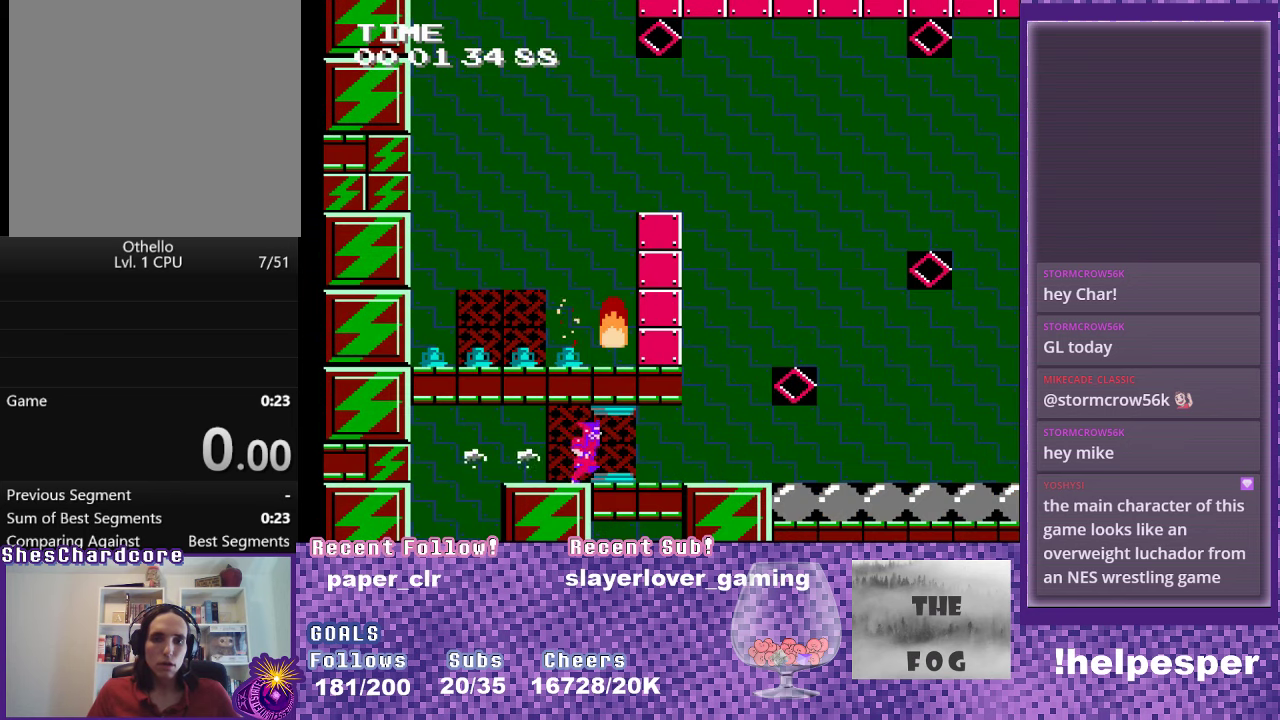
{"buttons": ["A", "DPAD_RIGHT"], "events": [[450, "A", "down"]]}
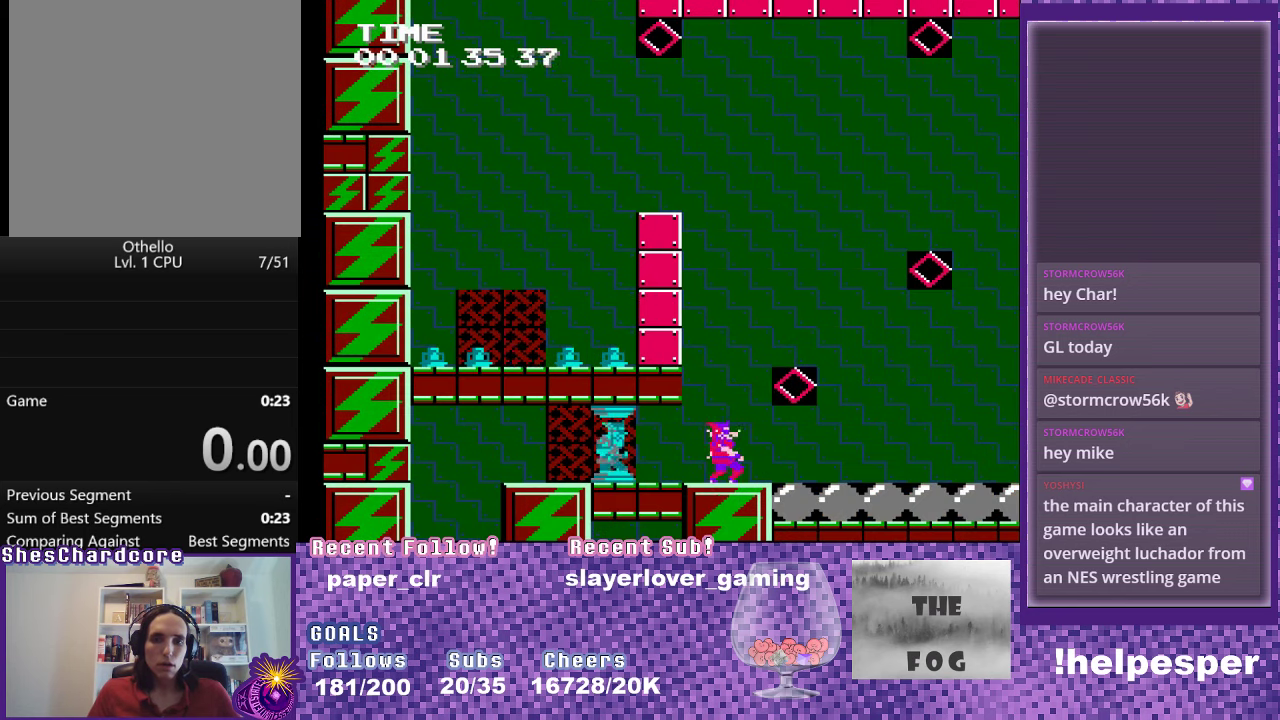
{"buttons": ["DPAD_RIGHT"], "events": [[200, "A", "up"], [300, "A", "down"], [500, "A", "up"]]}
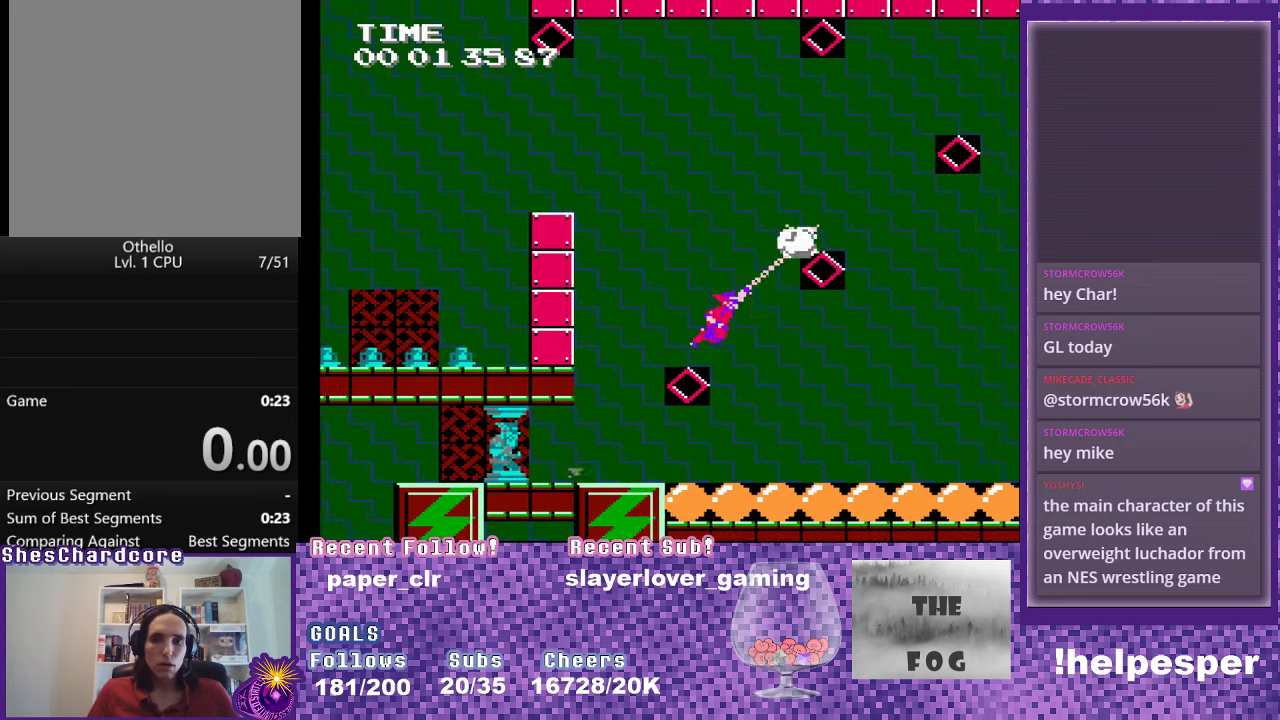
{"buttons": ["A", "DPAD_LEFT"], "events": [[16, "DPAD_RIGHT", "up"], [133, "DPAD_LEFT", "down"], [183, "A", "down"]]}
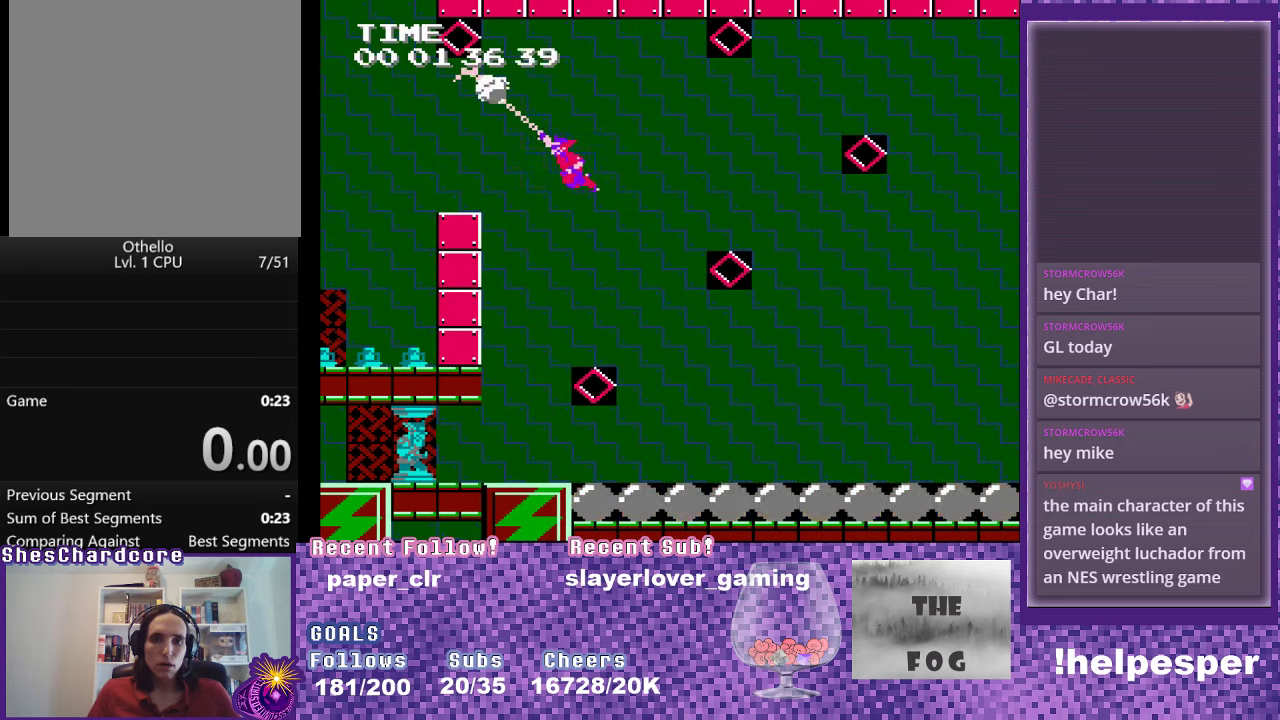
{"buttons": ["DPAD_LEFT"], "events": [[16, "A", "up"]]}
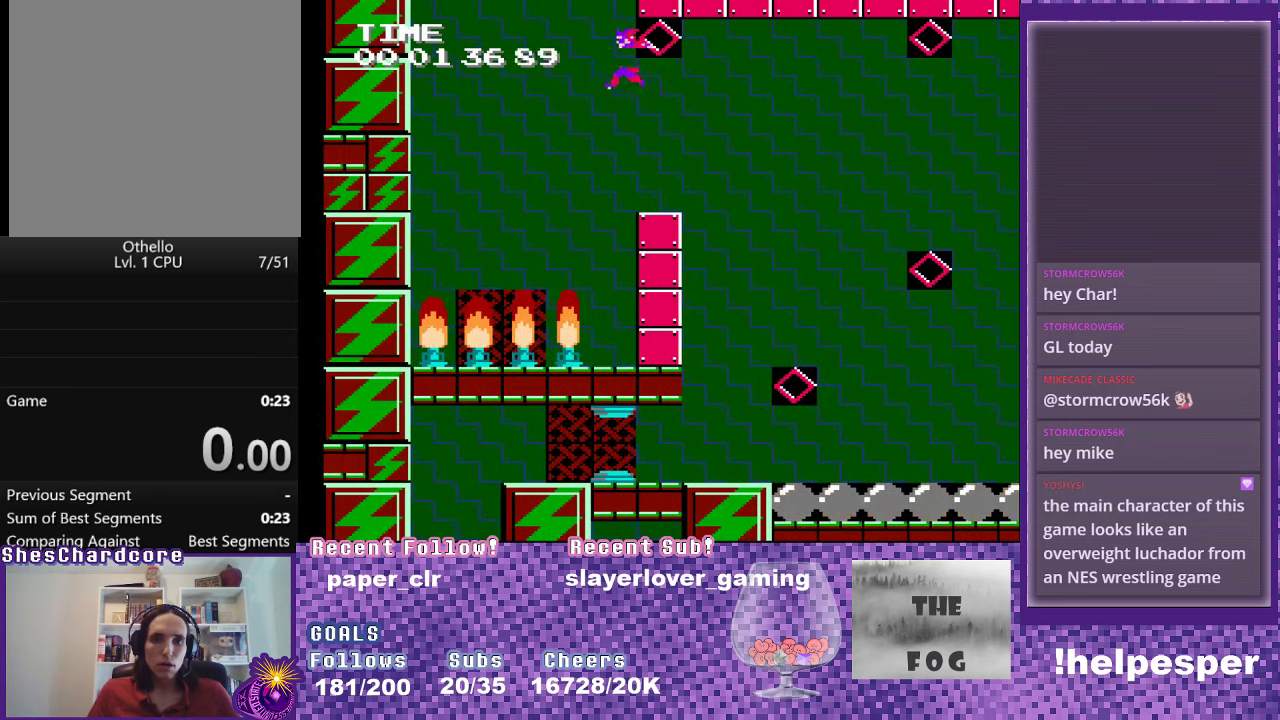
{"buttons": ["A", "DPAD_LEFT"], "events": [[33, "A", "down"]]}
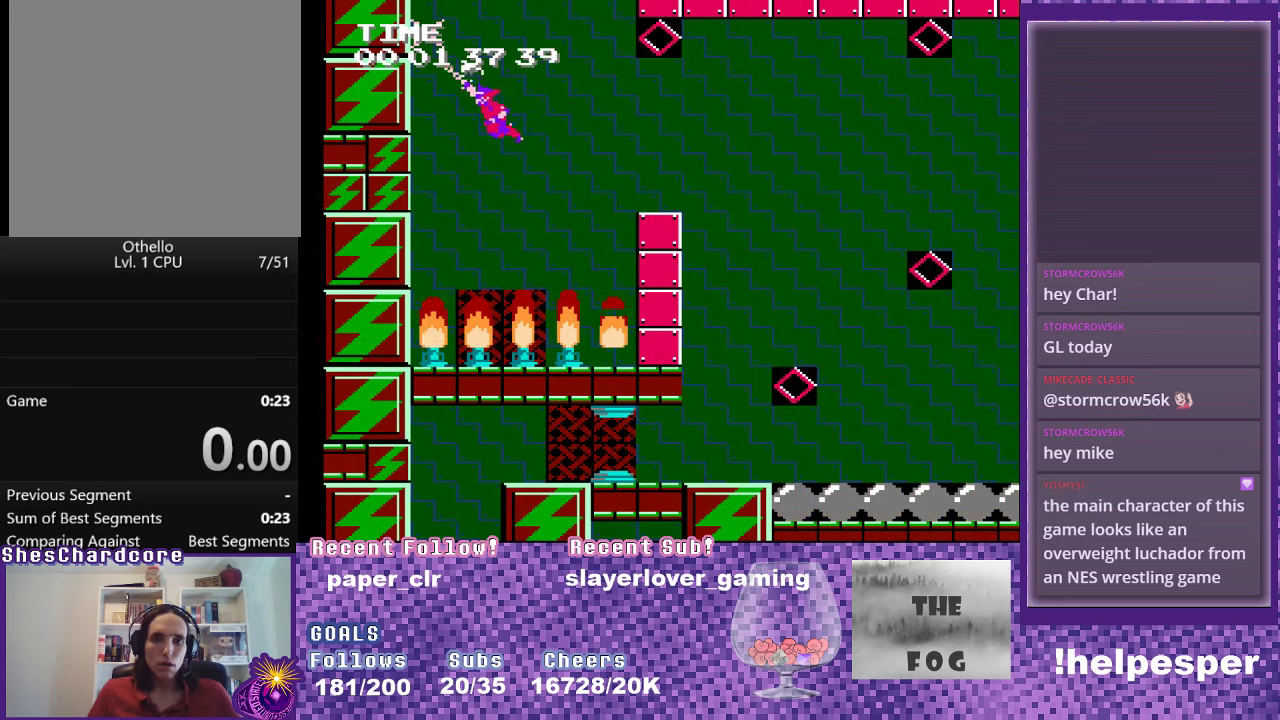
{"buttons": ["A", "DPAD_LEFT"], "events": [[150, "A", "up"], [250, "A", "down"]]}
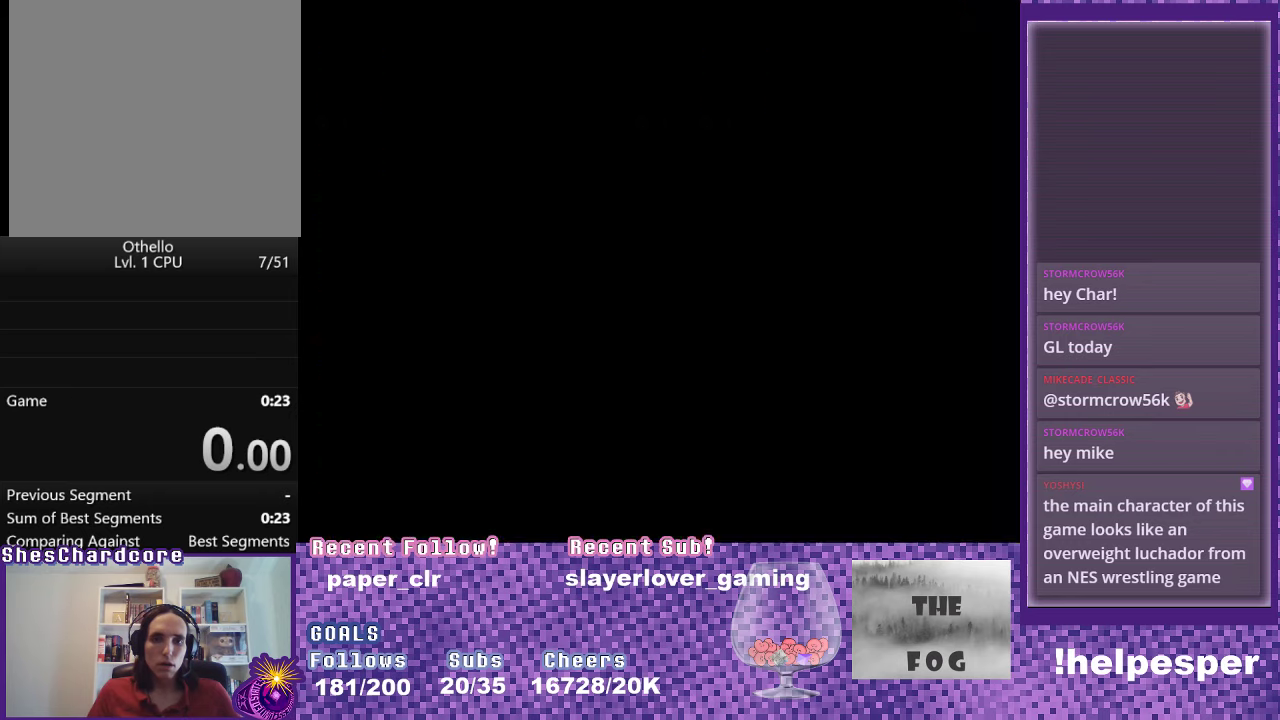
{"buttons": ["A"], "events": [[50, "A", "up"], [100, "A", "down"], [200, "A", "up"], [250, "A", "down"], [350, "A", "up"], [383, "DPAD_LEFT", "up"], [416, "A", "down"]]}
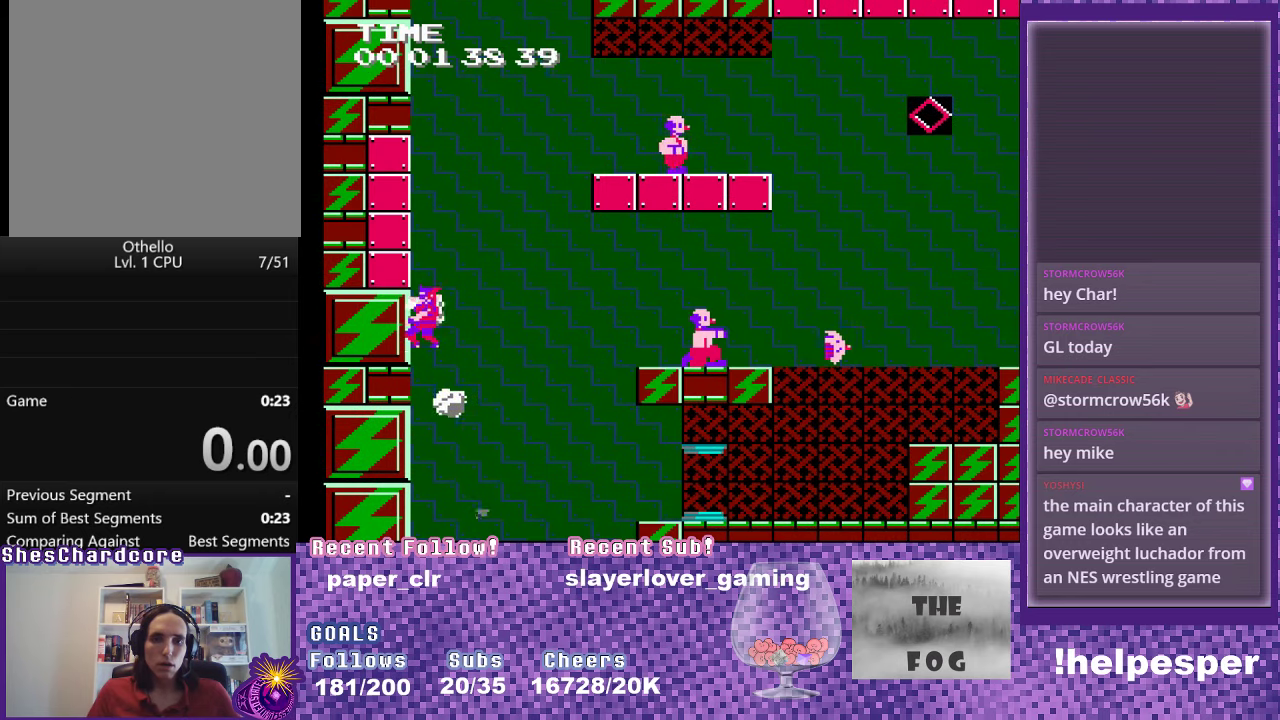
{"buttons": ["DPAD_LEFT"], "events": [[33, "A", "up"], [83, "DPAD_RIGHT", "down"], [150, "A", "down"], [200, "DPAD_RIGHT", "up"], [433, "DPAD_LEFT", "down"], [500, "A", "up"]]}
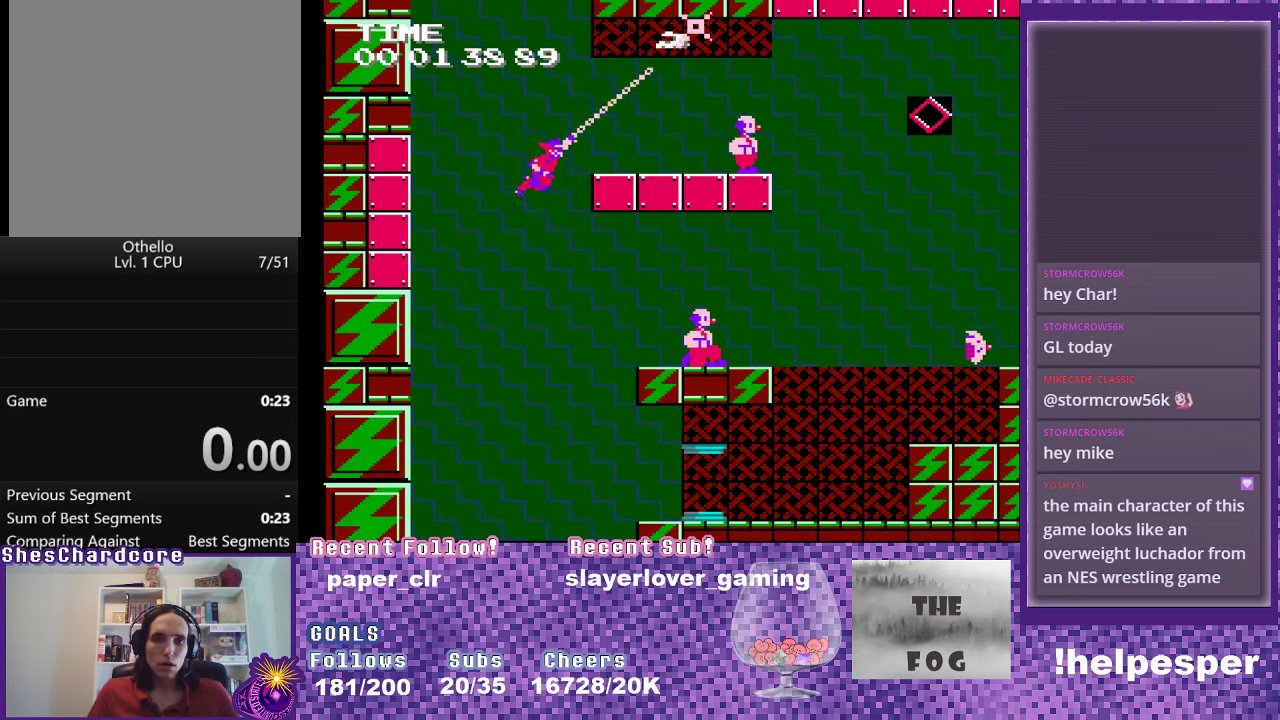
{"buttons": ["DPAD_RIGHT"], "events": [[66, "A", "down"], [300, "DPAD_LEFT", "up"], [450, "A", "up"], [466, "DPAD_RIGHT", "down"]]}
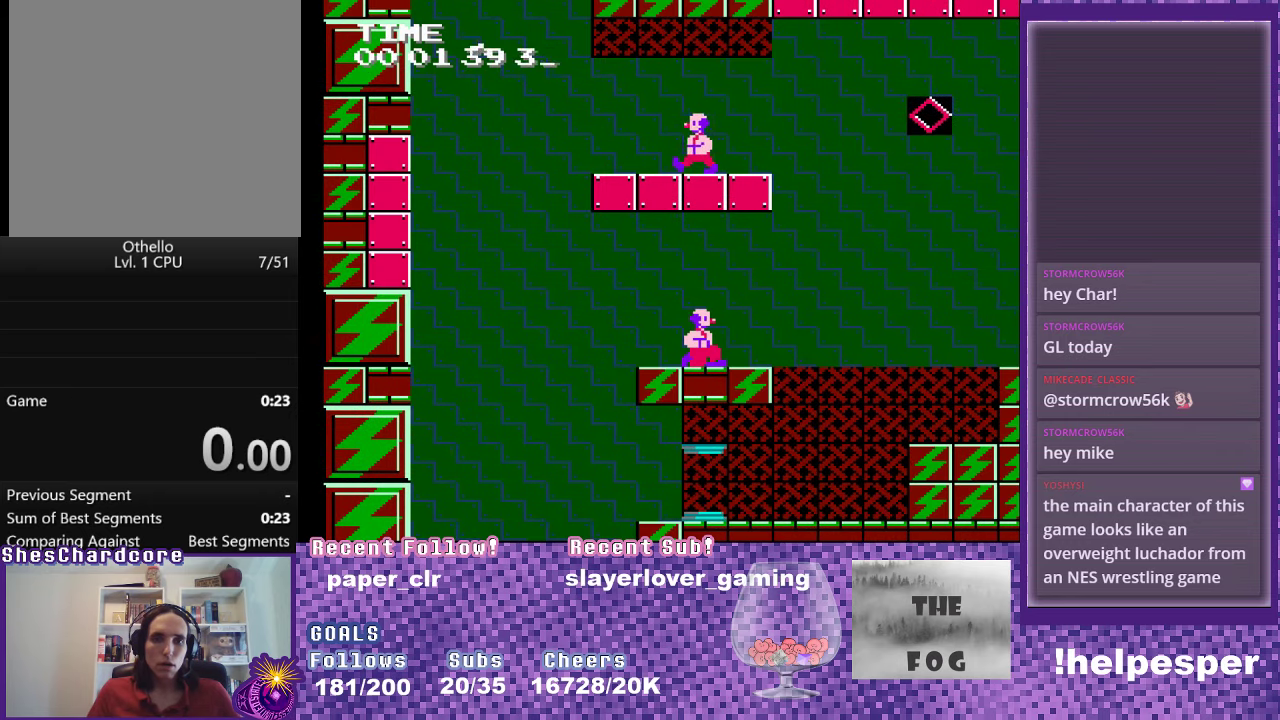
{"buttons": ["A", "DPAD_RIGHT"], "events": [[100, "A", "down"], [350, "A", "up"], [400, "A", "down"]]}